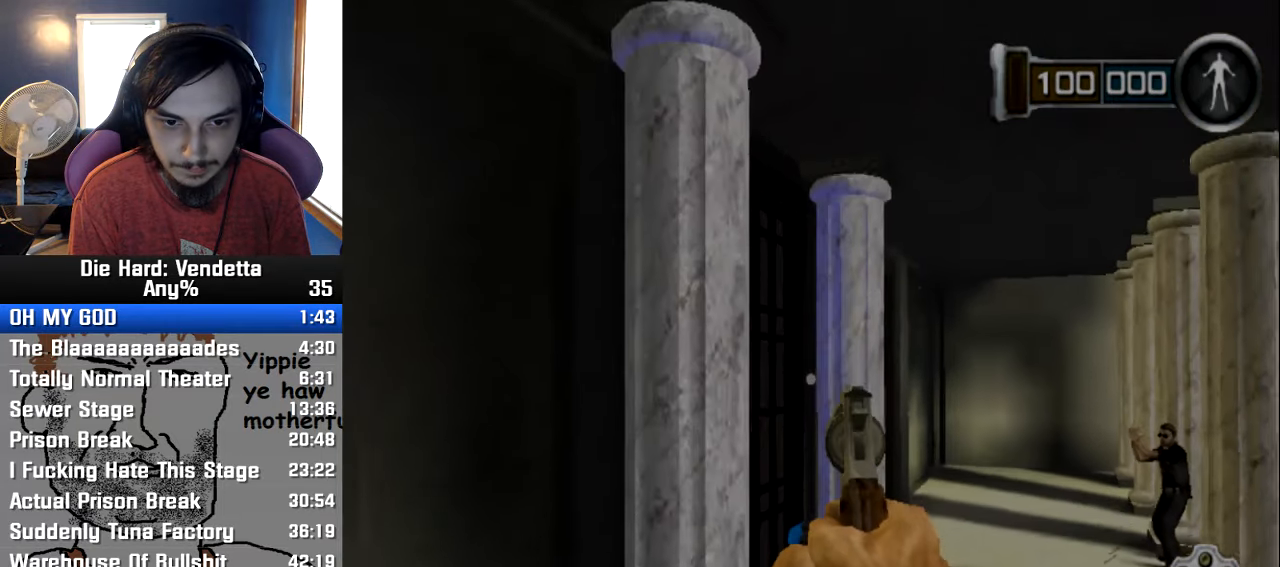
Gameplay with a controller (Nintendo layout); each line is a JSON object with the inputs held at the frame after it. "events" lists button and stick changes between this image and that frame as [ms after this image, input, new state], when the widget could be followed in between. Not read: L2 L3 R3.
{"buttons": [], "left_stick": "up", "right_stick": "center", "events": [[50, "Y", "up"], [150, "Y", "down"], [284, "Y", "up"], [334, "Y", "down"], [450, "Y", "up"]]}
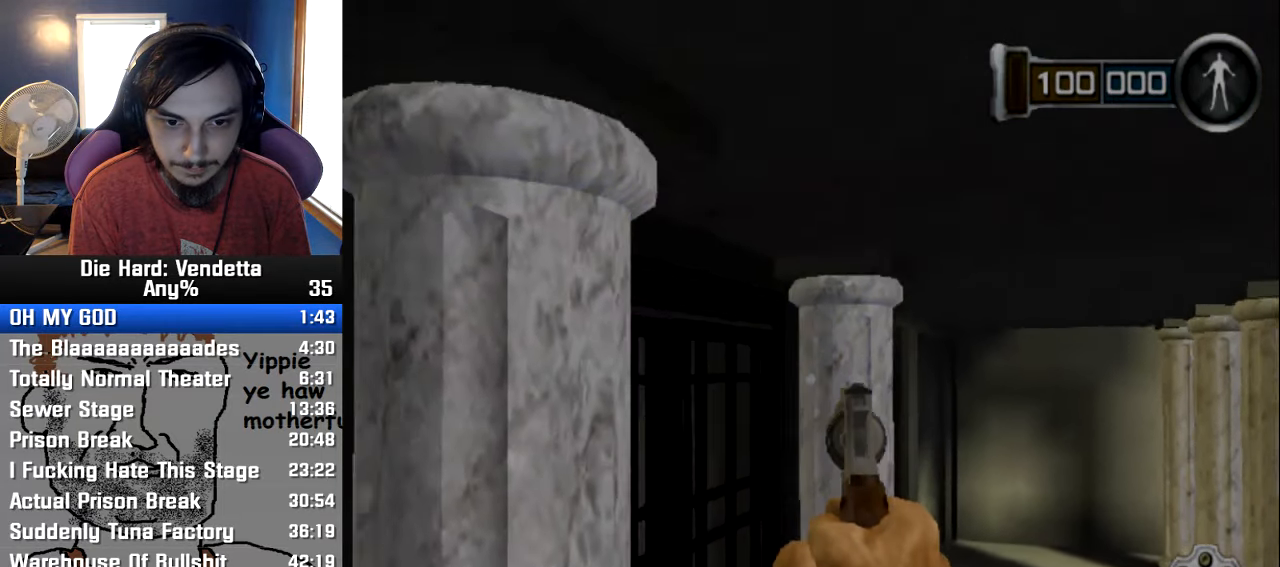
{"buttons": ["START"], "left_stick": "center", "right_stick": "center", "events": [[267, "left_stick", "center"], [417, "START", "down"]]}
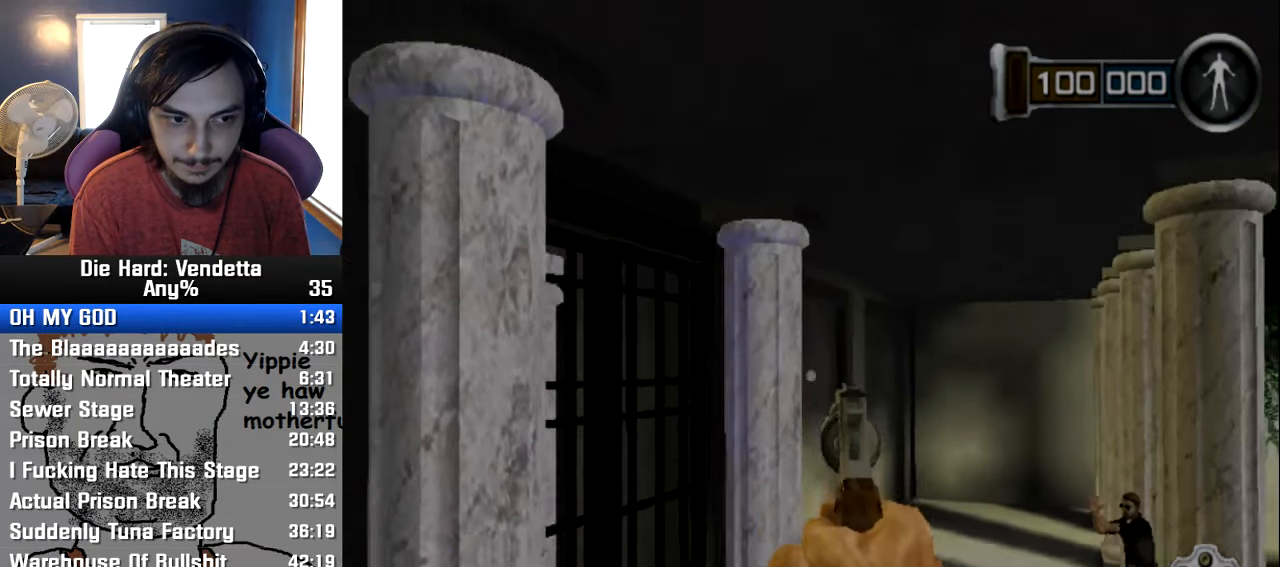
{"buttons": [], "left_stick": "center", "right_stick": "center", "events": [[34, "START", "up"], [67, "DPAD_DOWN", "down"], [167, "A", "down"], [200, "DPAD_DOWN", "up"], [234, "A", "up"], [250, "DPAD_LEFT", "down"], [300, "A", "down"], [350, "DPAD_LEFT", "up"], [384, "A", "up"]]}
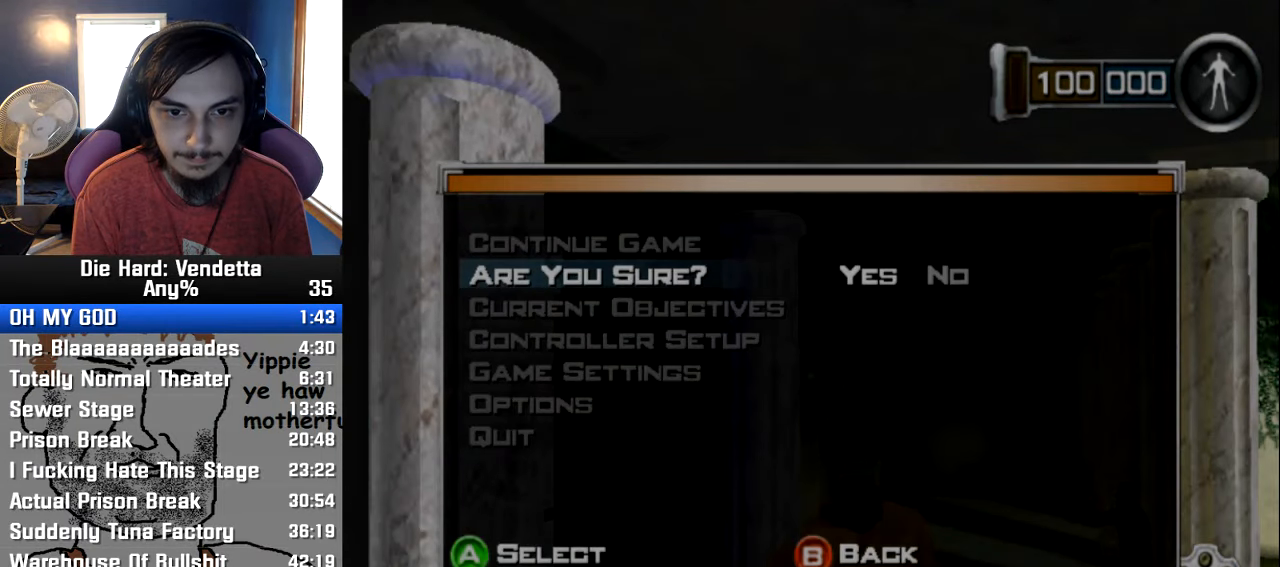
{"buttons": [], "left_stick": "center", "right_stick": "center", "events": []}
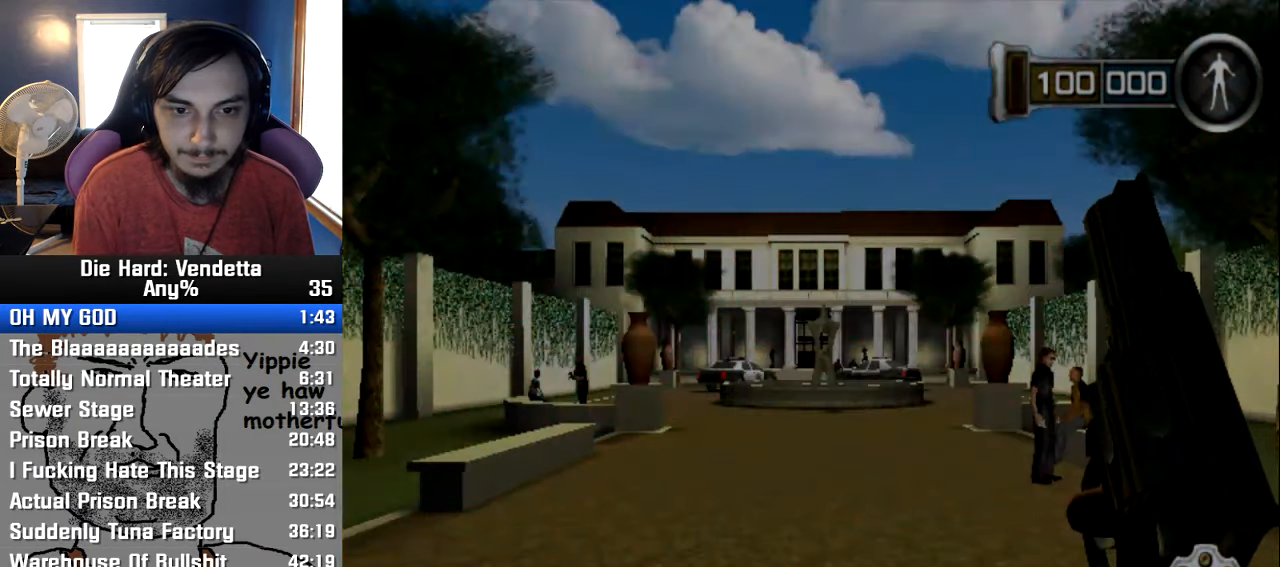
{"buttons": ["DPAD_UP"], "left_stick": "center", "right_stick": "center", "events": [[317, "START", "down"], [434, "DPAD_UP", "down"], [434, "START", "up"]]}
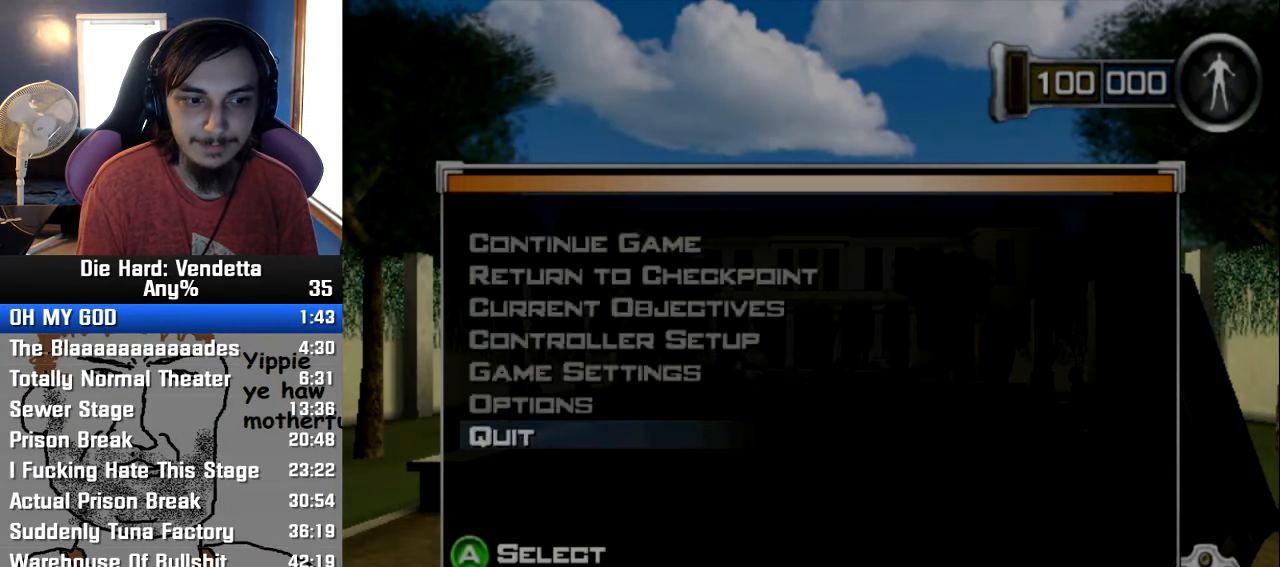
{"buttons": [], "left_stick": "center", "right_stick": "center"}
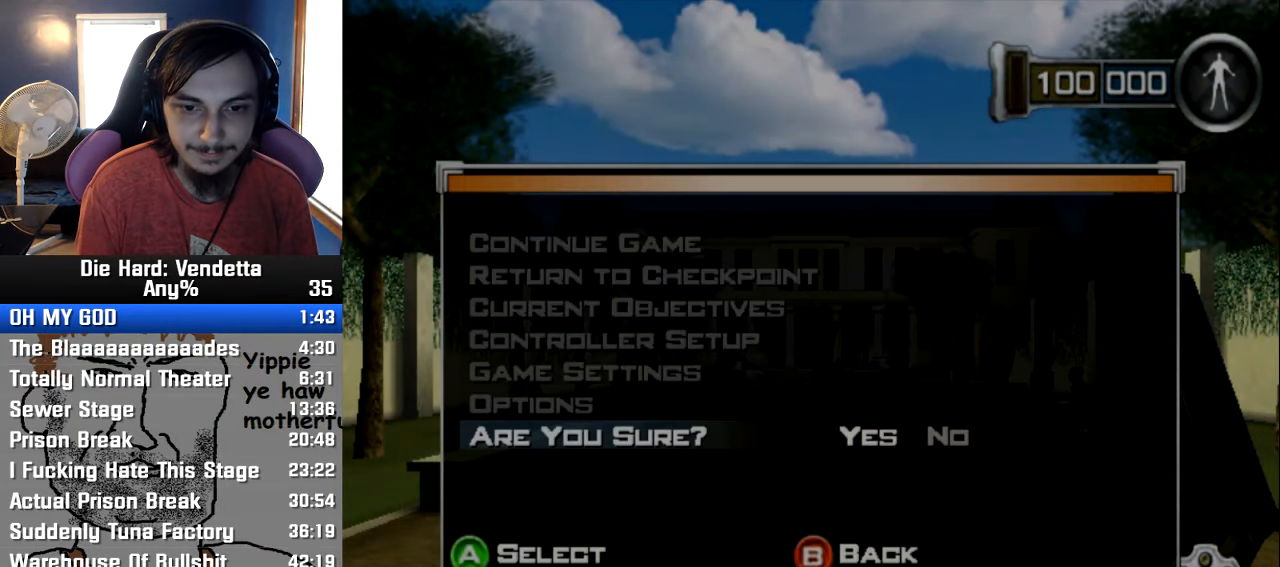
{"buttons": [], "left_stick": "center", "right_stick": "center", "events": []}
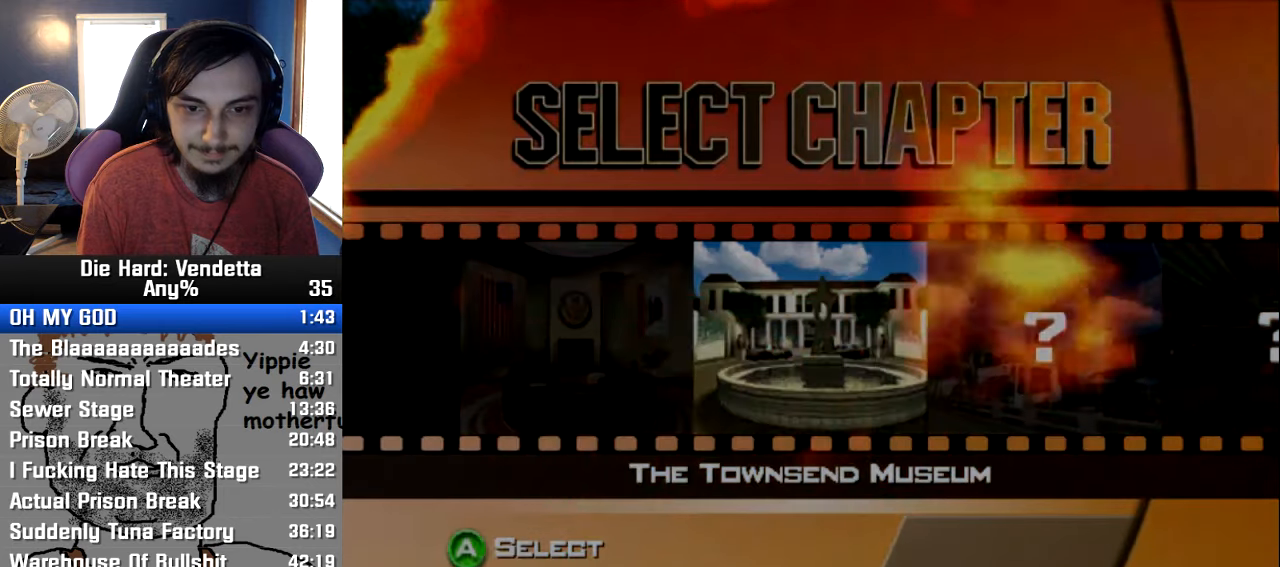
{"buttons": [], "left_stick": "center", "right_stick": "center", "events": []}
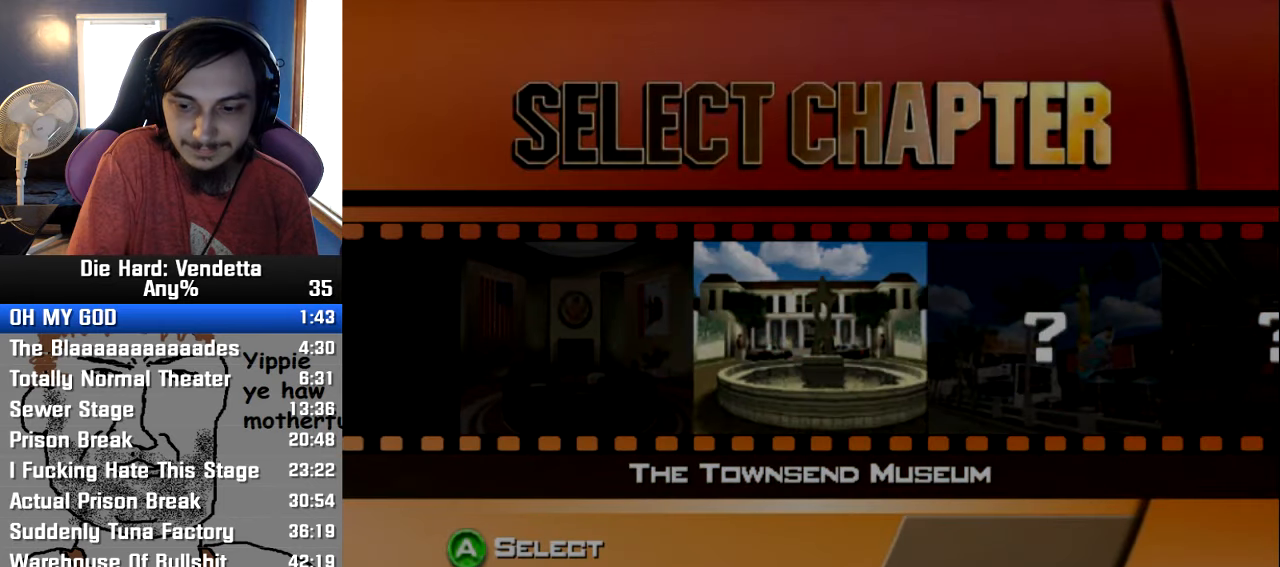
{"buttons": [], "left_stick": "center", "right_stick": "center", "events": []}
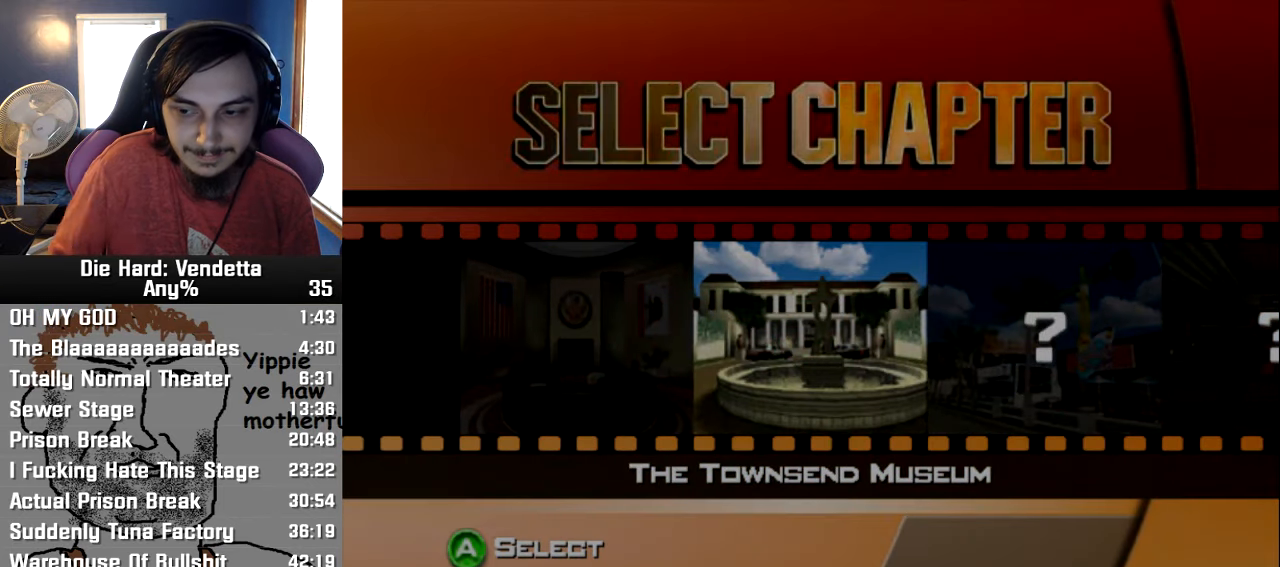
{"buttons": [], "left_stick": "center", "right_stick": "center", "events": []}
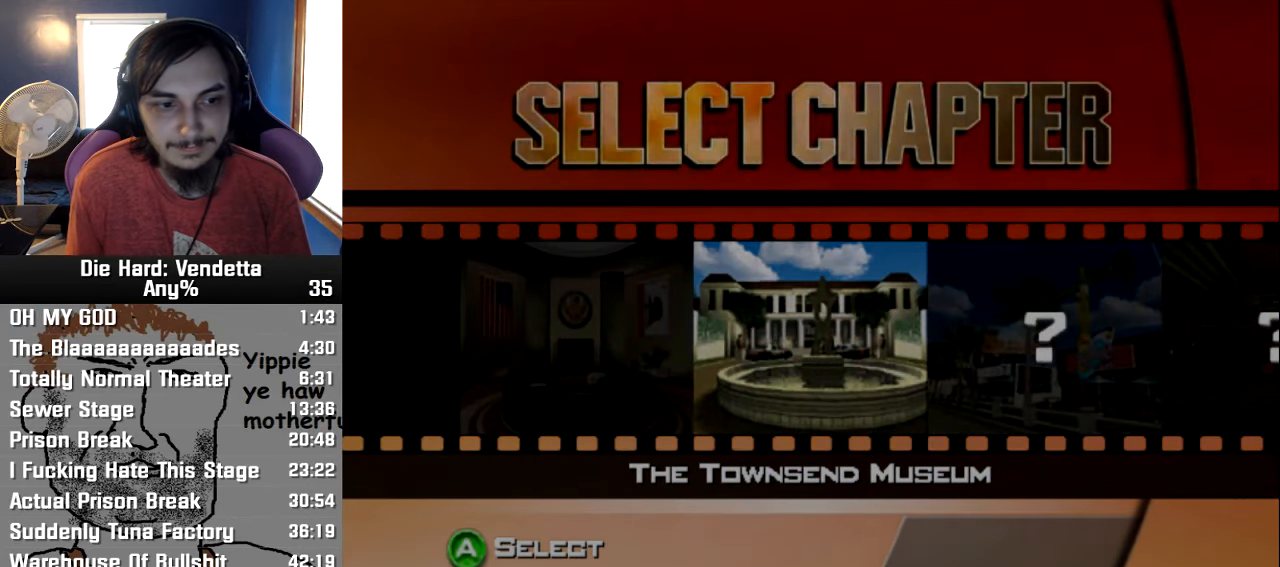
{"buttons": [], "left_stick": "center", "right_stick": "center", "events": []}
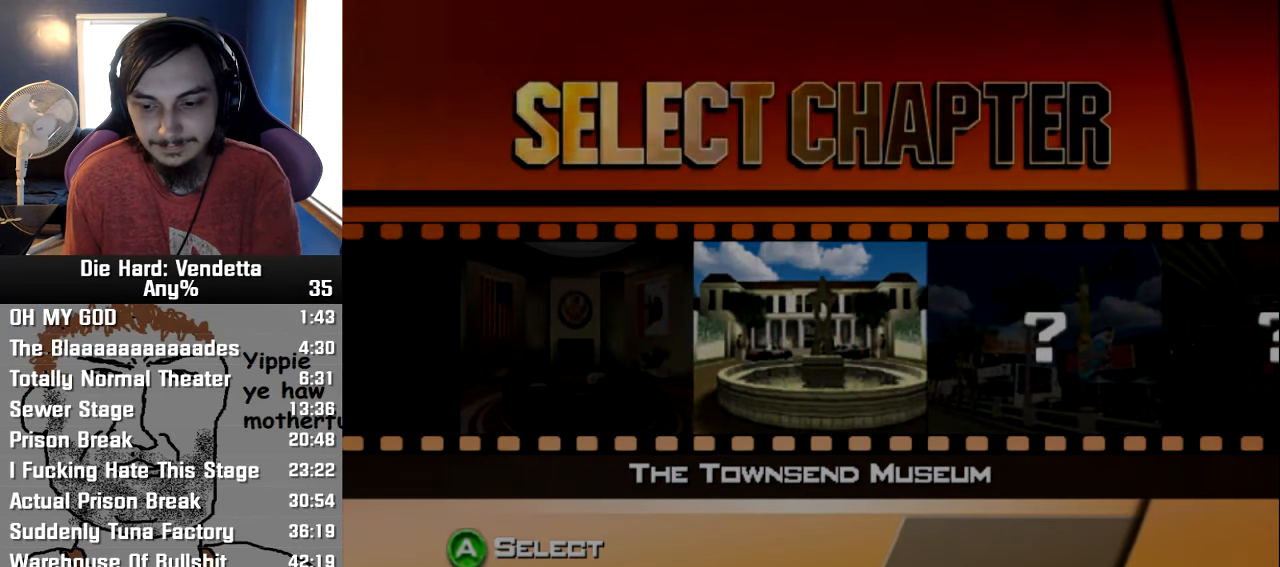
{"buttons": [], "left_stick": "center", "right_stick": "center", "events": []}
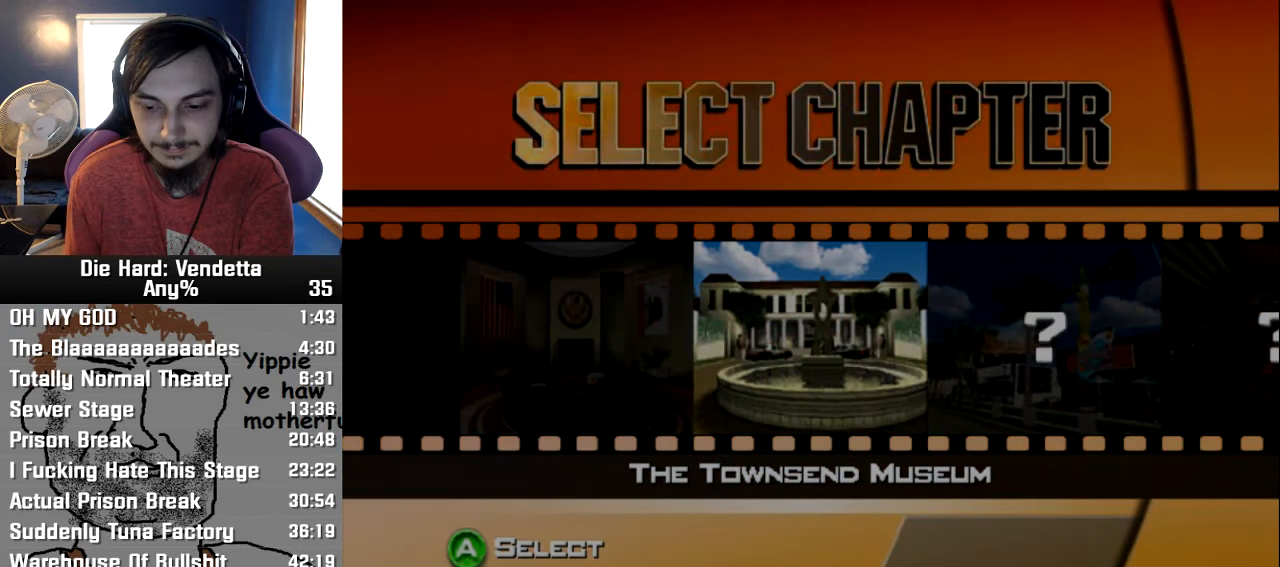
{"buttons": [], "left_stick": "center", "right_stick": "center", "events": []}
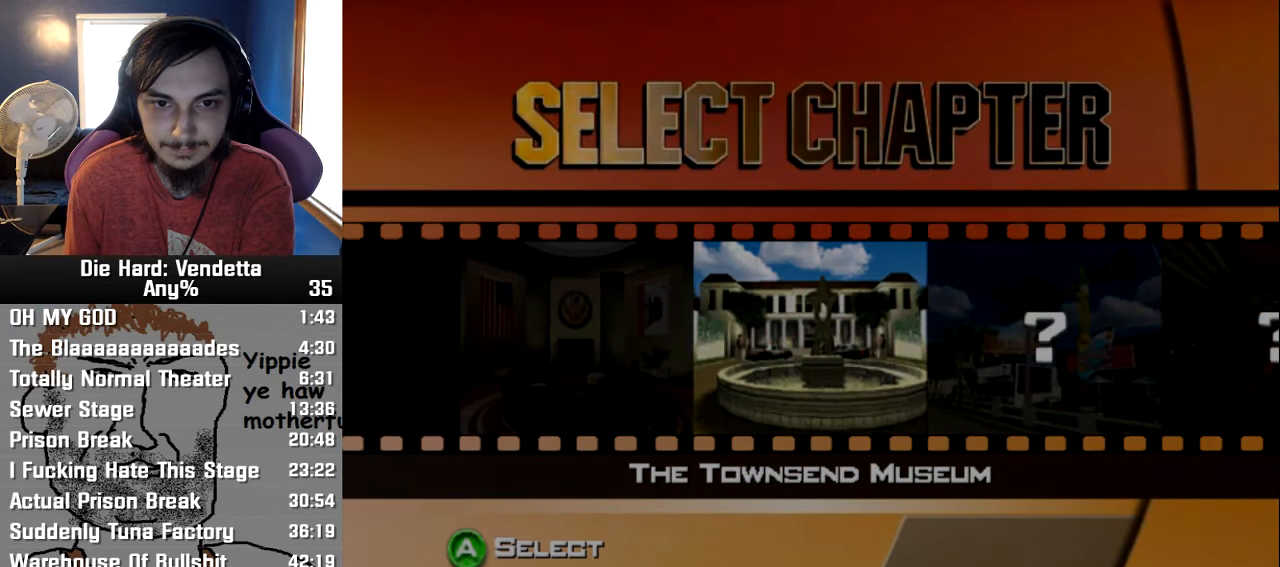
{"buttons": ["A"], "left_stick": "center", "right_stick": "center", "events": [[333, "A", "down"], [416, "A", "up"], [466, "A", "down"]]}
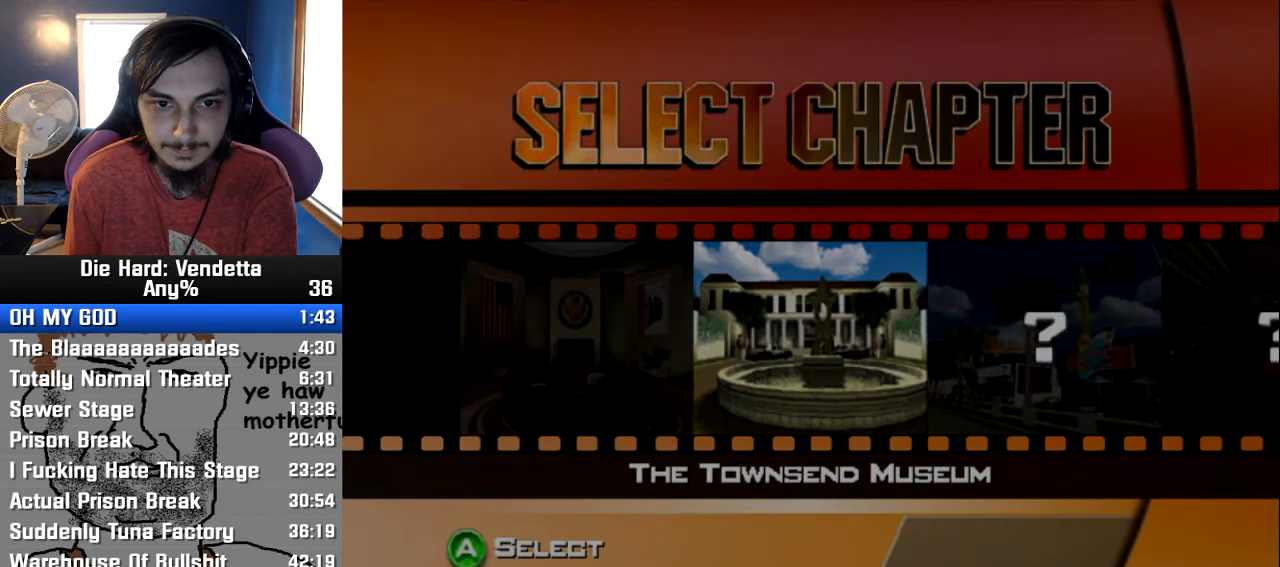
{"buttons": [], "left_stick": "center", "right_stick": "center", "events": [[16, "A", "up"], [116, "A", "down"], [166, "A", "up"], [216, "A", "down"], [250, "A", "up"], [316, "A", "down"], [416, "A", "up"], [450, "A", "down"], [500, "A", "up"]]}
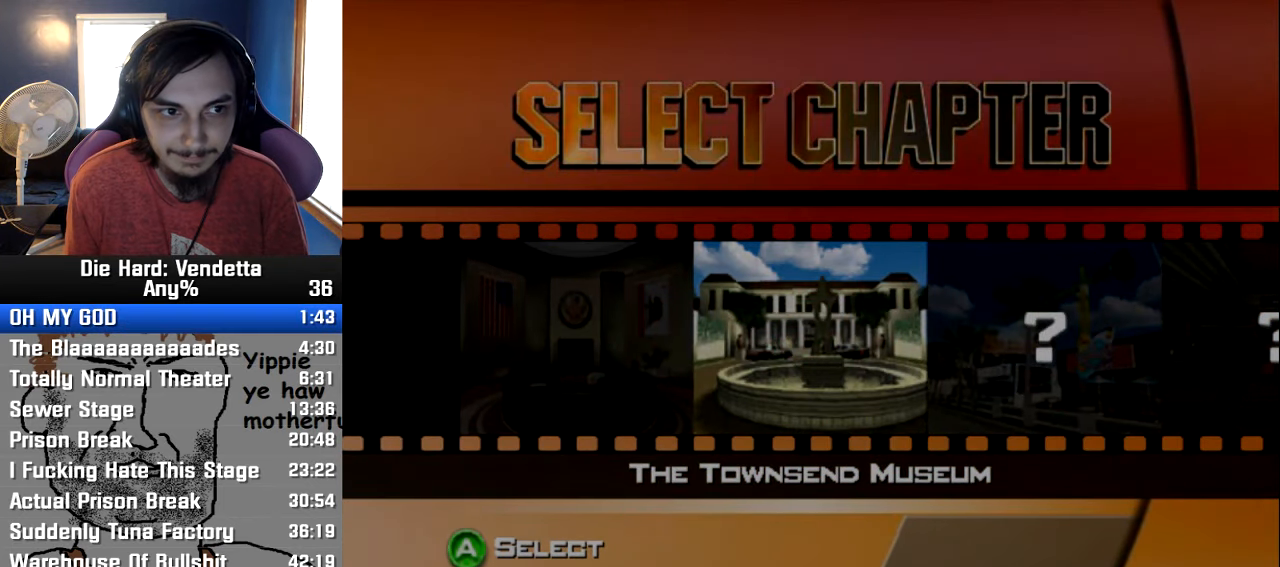
{"buttons": ["A"], "left_stick": "center", "right_stick": "center", "events": [[33, "A", "down"], [83, "A", "up"], [116, "A", "down"], [166, "A", "up"], [483, "A", "down"]]}